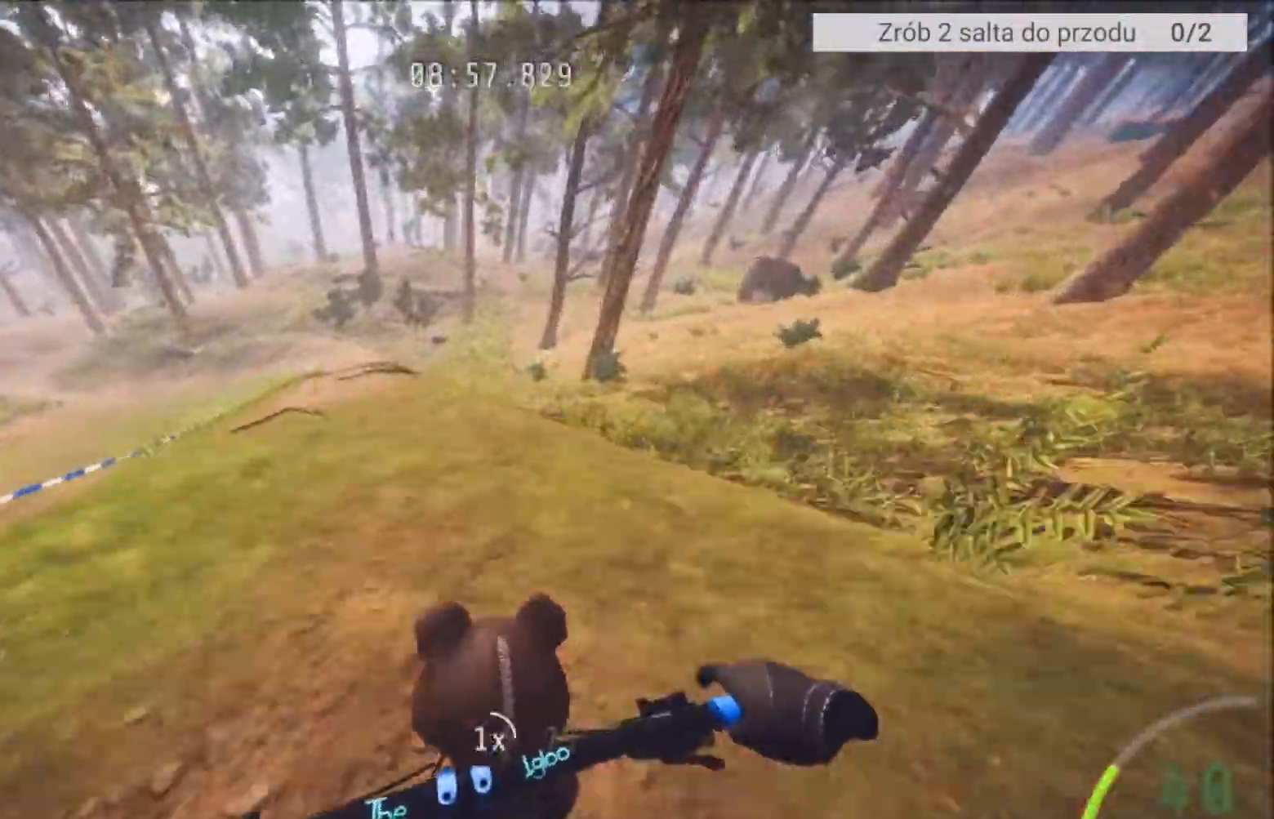
Gameplay with a controller (Xbox layout); each line is a JSON object with the inputs held at the frame after it. "events" lists button and stick changes between this image and that frame as [ms after this image, input, new state], when the widget could be followed in between.
{"buttons": ["R2"], "left_stick": "left", "right_stick": "center", "events": [[34, "left_stick", "center"], [200, "left_stick", "left"], [334, "left_stick", "center"], [501, "left_stick", "left"]]}
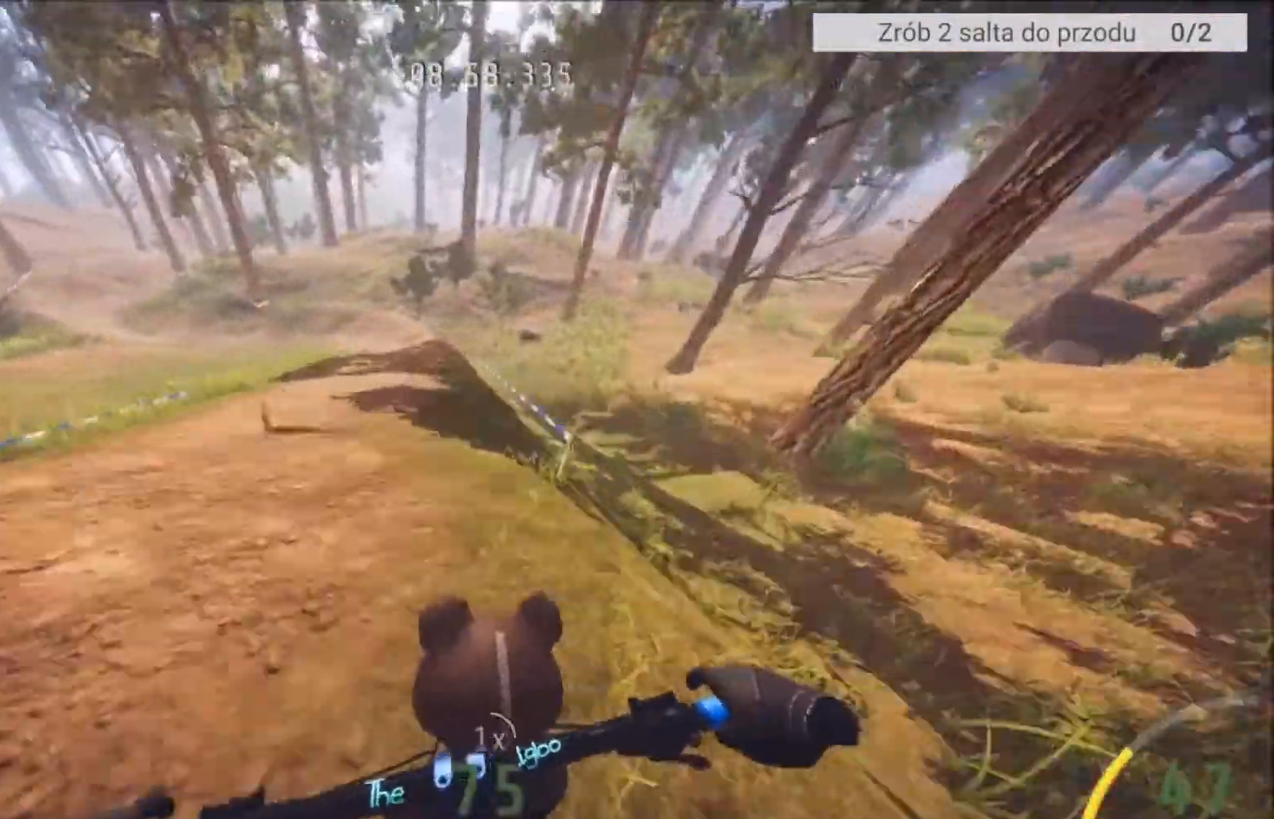
{"buttons": [], "left_stick": "left", "right_stick": "center", "events": [[167, "left_stick", "center"], [267, "R2", "up"], [333, "left_stick", "left"]]}
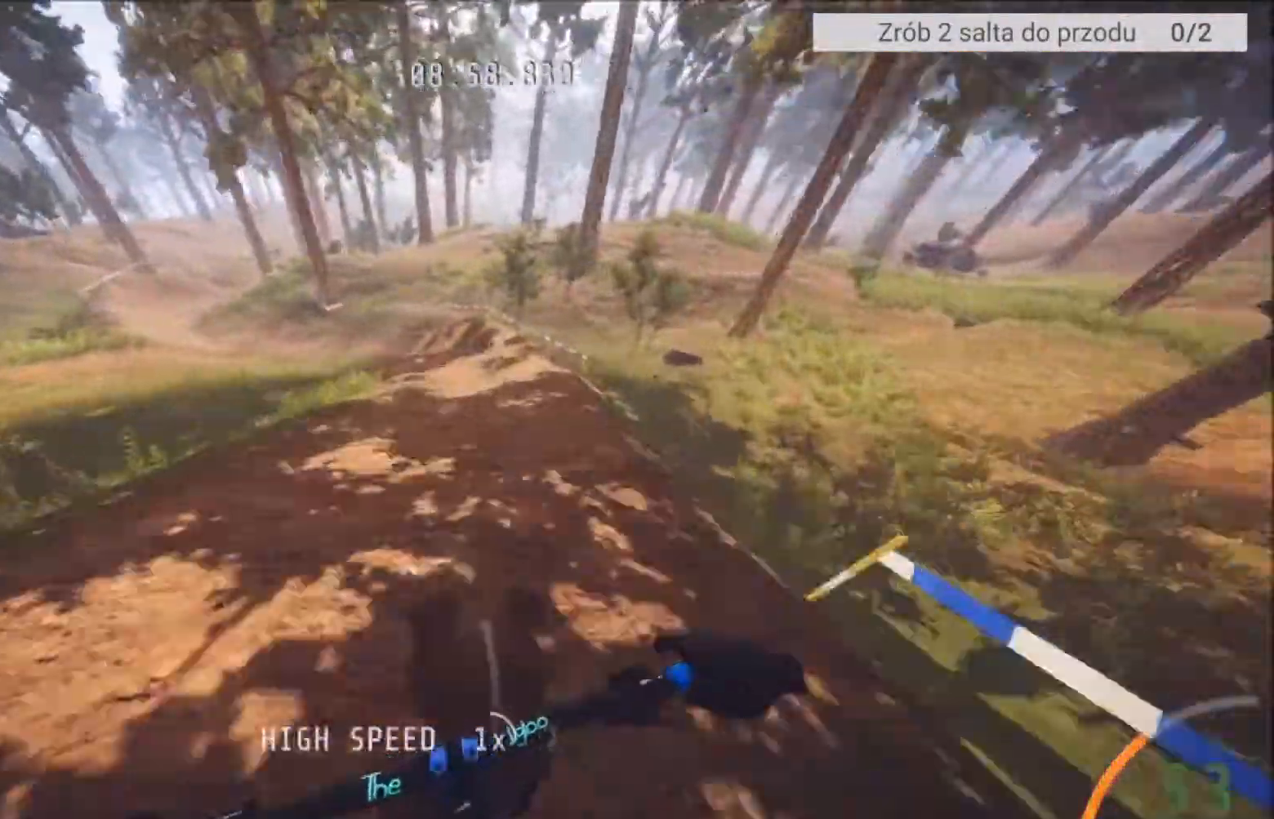
{"buttons": [], "left_stick": "center", "right_stick": "center", "events": [[134, "left_stick", "center"], [267, "L2", "down"], [267, "left_stick", "left"], [434, "left_stick", "center"], [501, "L2", "up"]]}
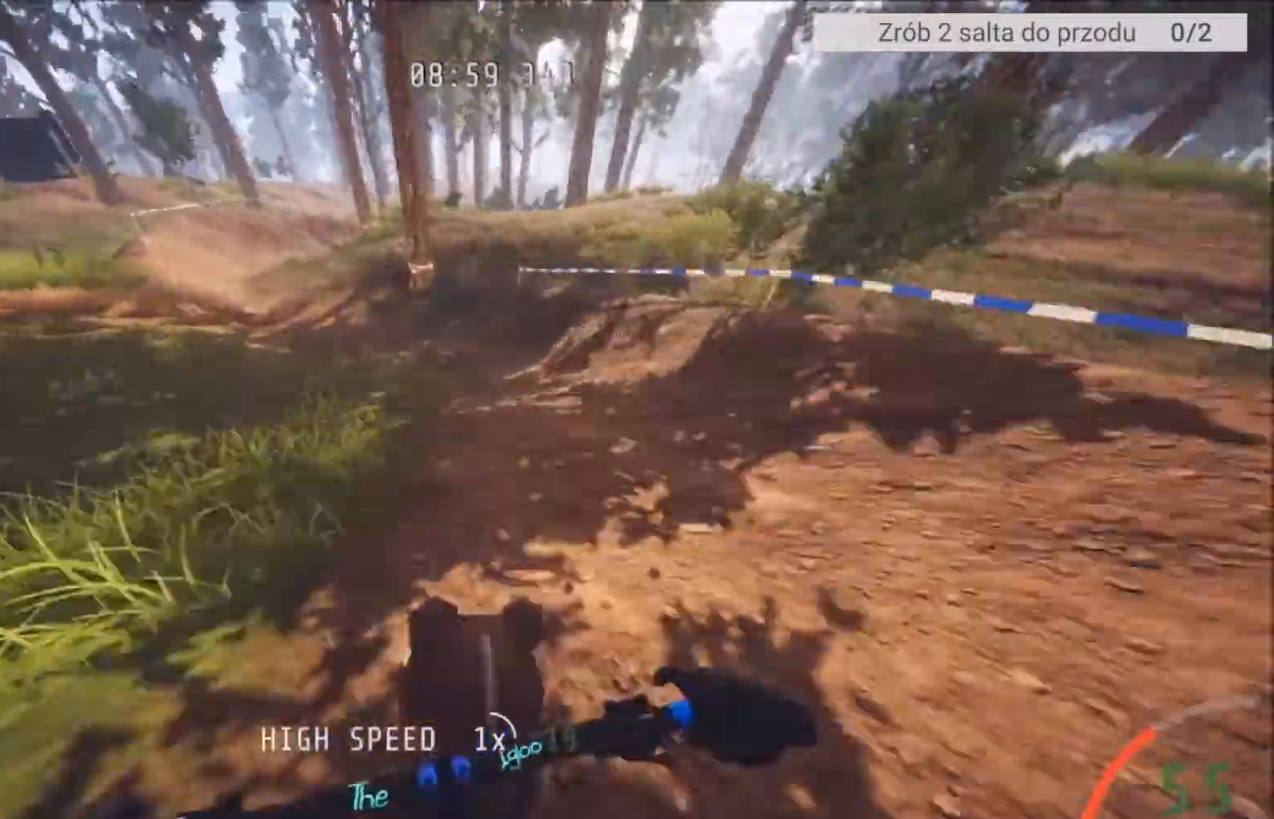
{"buttons": [], "left_stick": "center", "right_stick": "center", "events": [[66, "left_stick", "left"], [300, "L2", "down"], [500, "L2", "up"], [500, "left_stick", "center"]]}
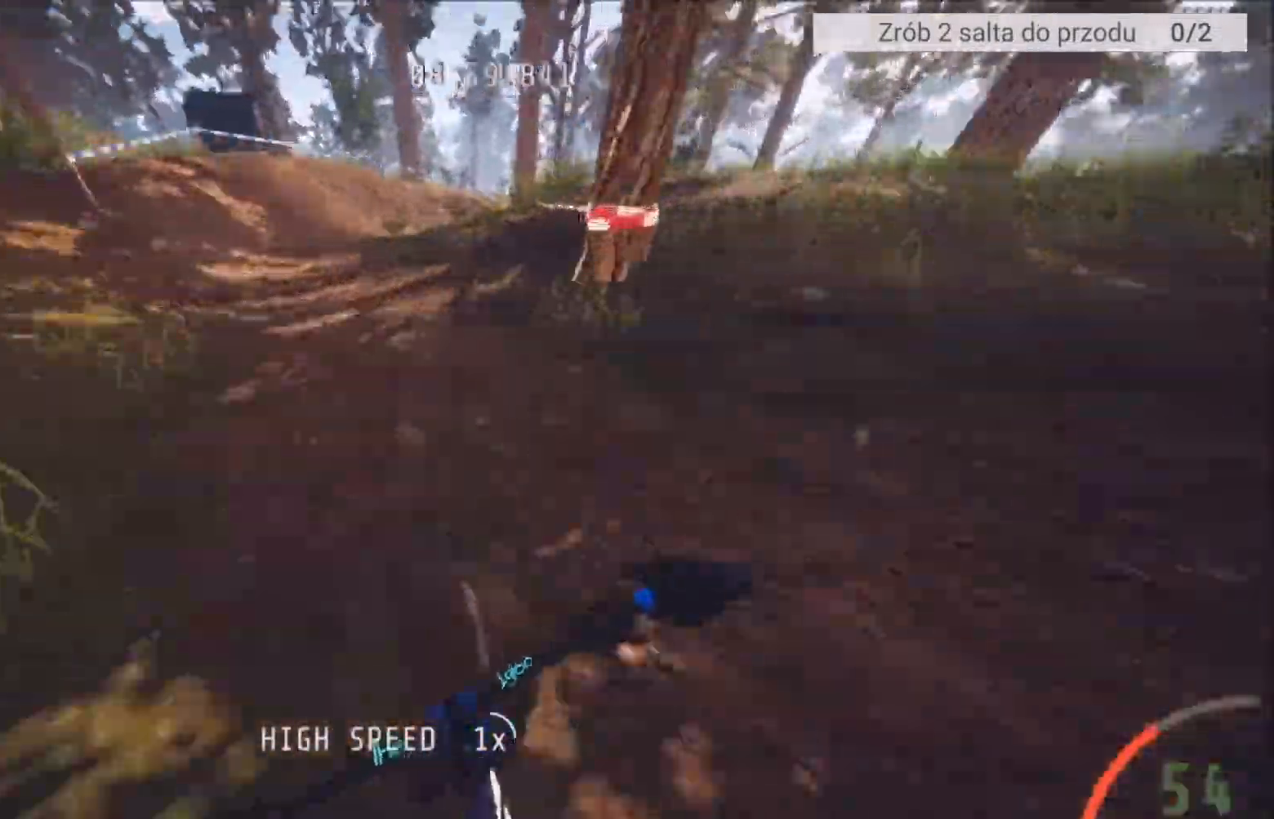
{"buttons": ["L2"], "left_stick": "right", "right_stick": "center", "events": [[167, "L2", "down"], [367, "left_stick", "right"]]}
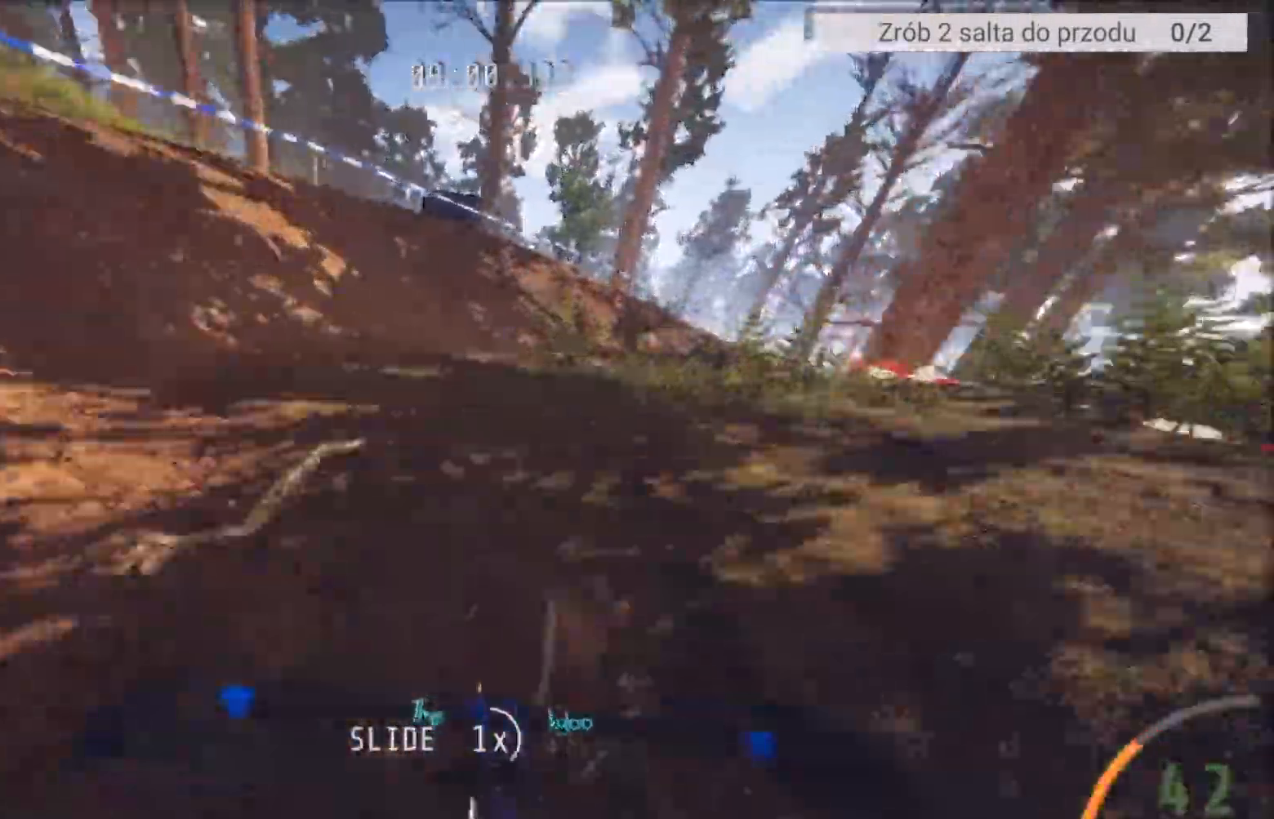
{"buttons": [], "left_stick": "right", "right_stick": "right", "events": [[233, "right_stick", "right"], [467, "L2", "up"]]}
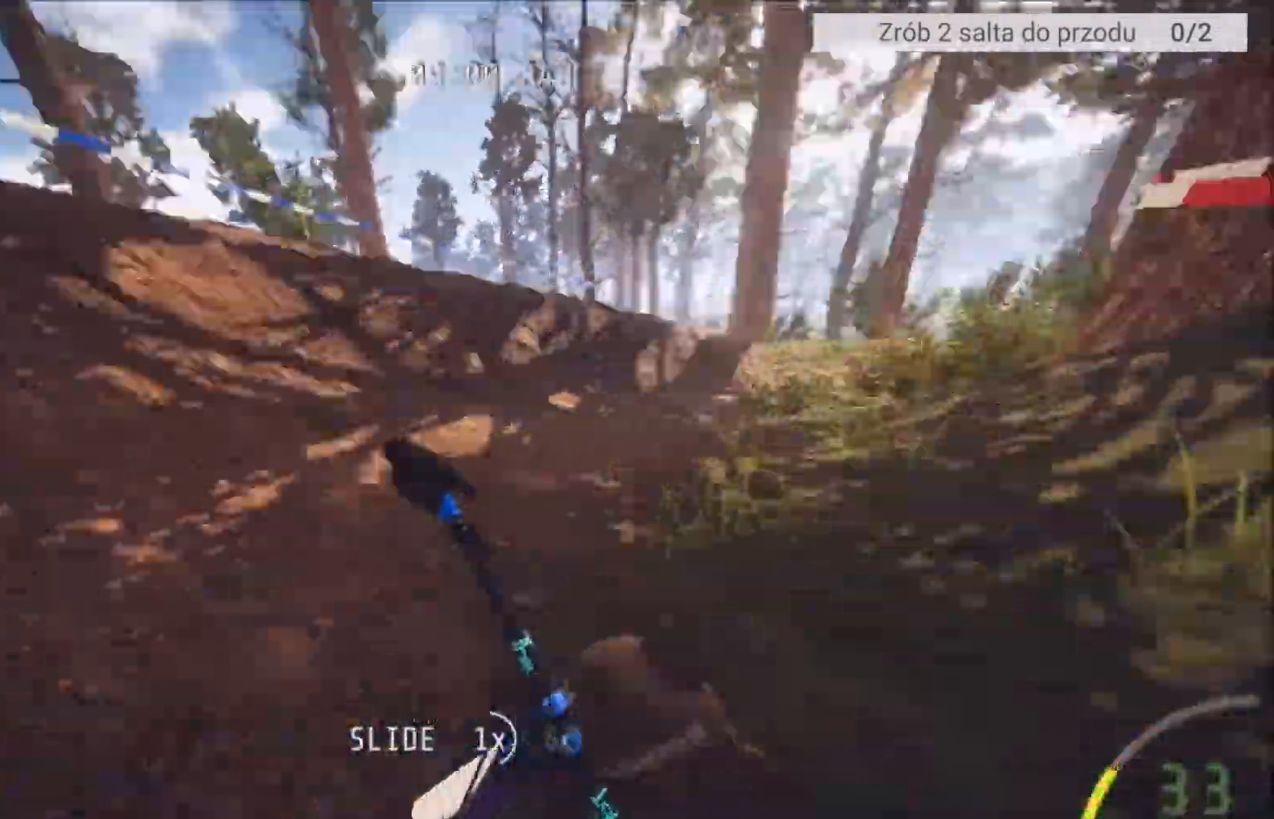
{"buttons": [], "left_stick": "right", "right_stick": "center", "events": [[167, "left_stick", "center"], [167, "right_stick", "center"], [467, "left_stick", "right"]]}
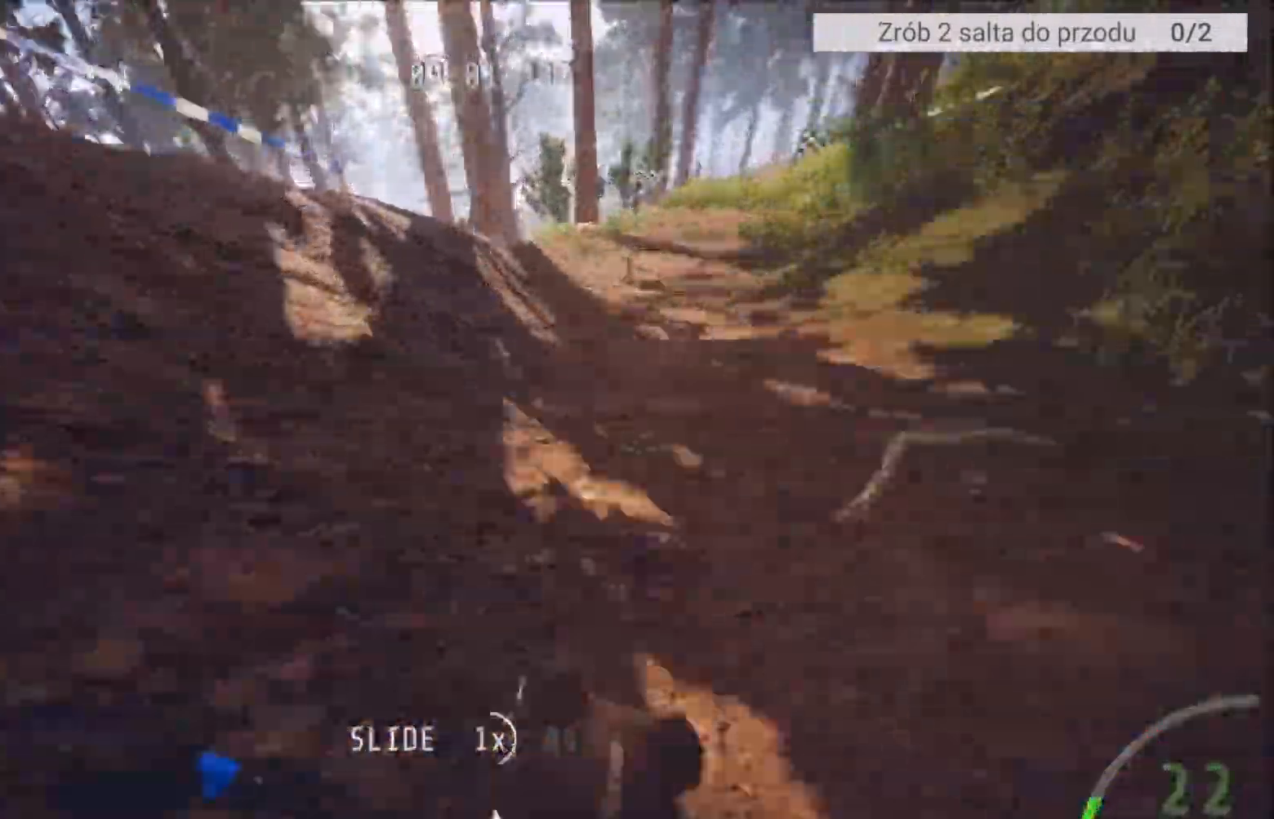
{"buttons": ["R2"], "left_stick": "center", "right_stick": "center", "events": [[100, "R2", "down"], [367, "left_stick", "center"]]}
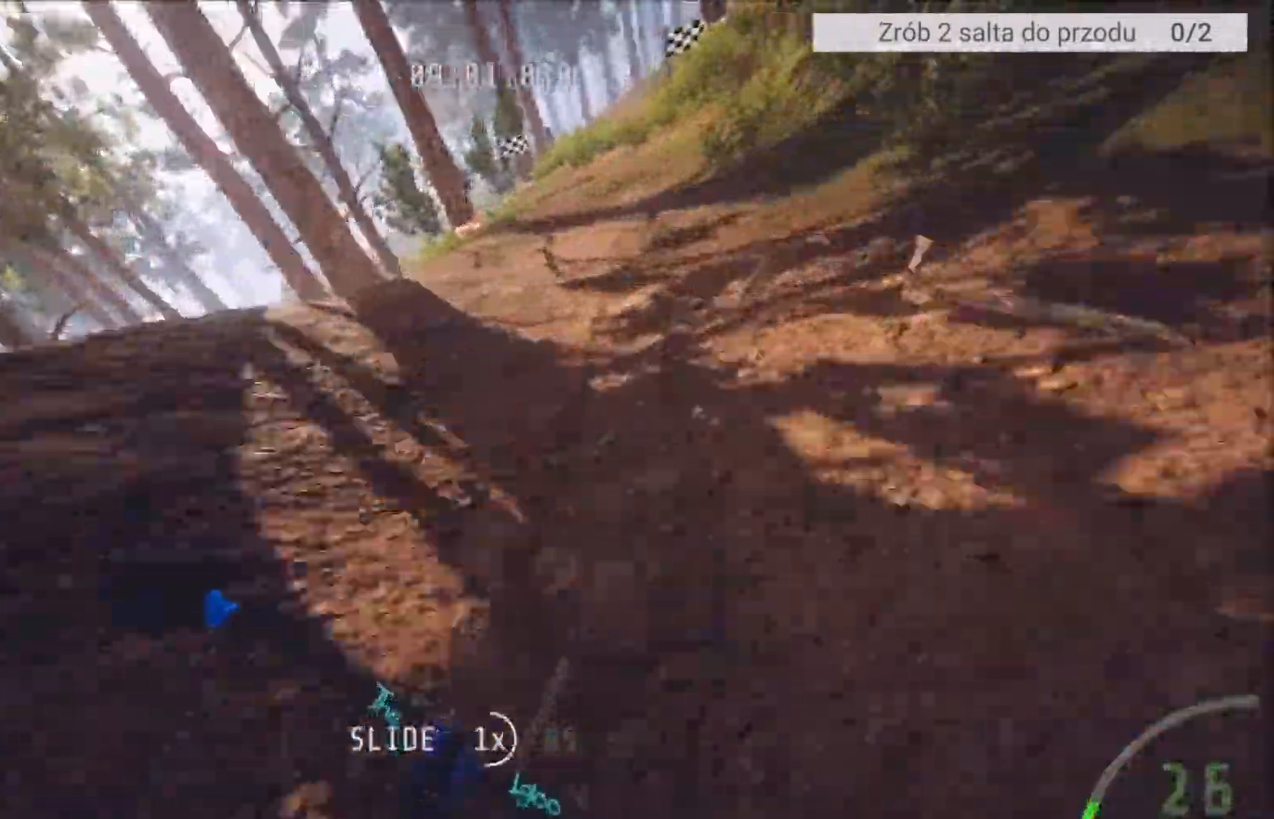
{"buttons": ["R2"], "left_stick": "center", "right_stick": "center", "events": []}
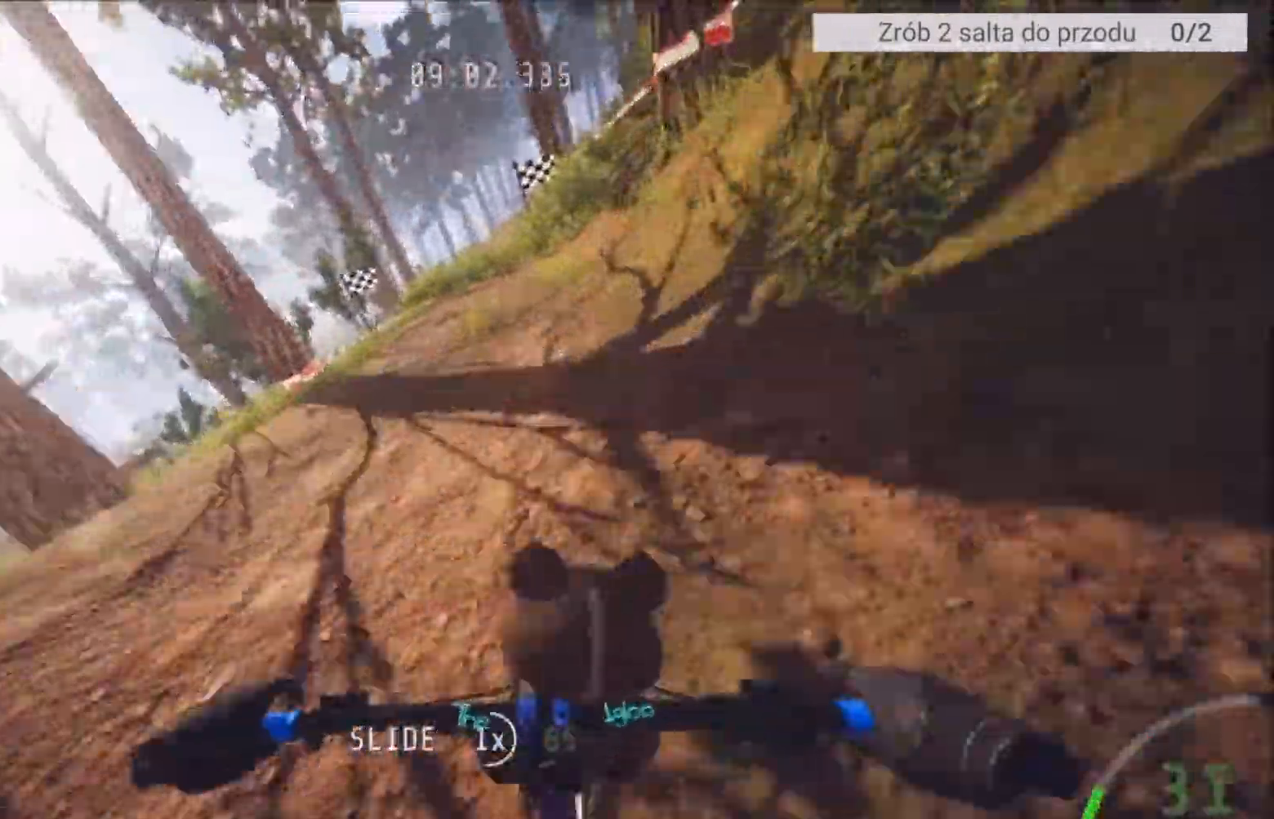
{"buttons": ["R2"], "left_stick": "center", "right_stick": "center", "events": []}
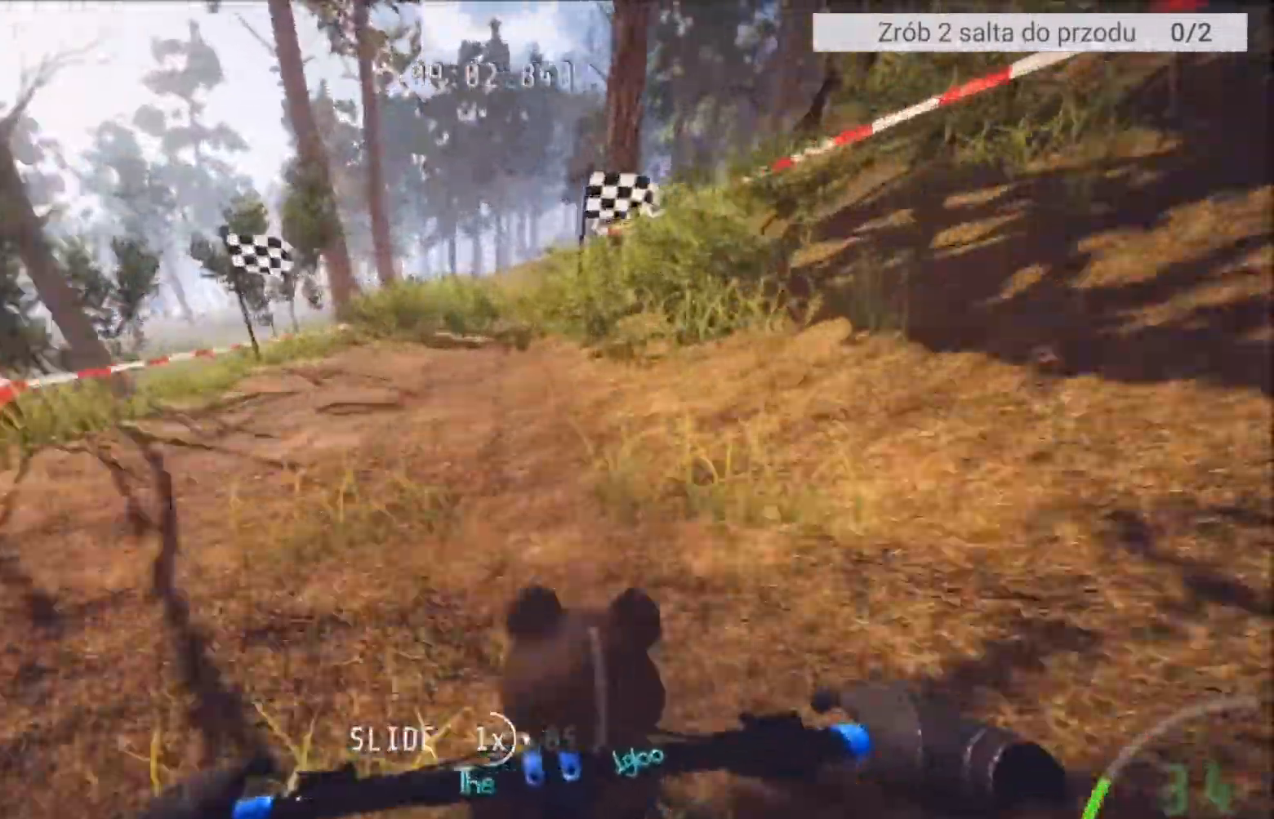
{"buttons": ["R2"], "left_stick": "center", "right_stick": "center", "events": []}
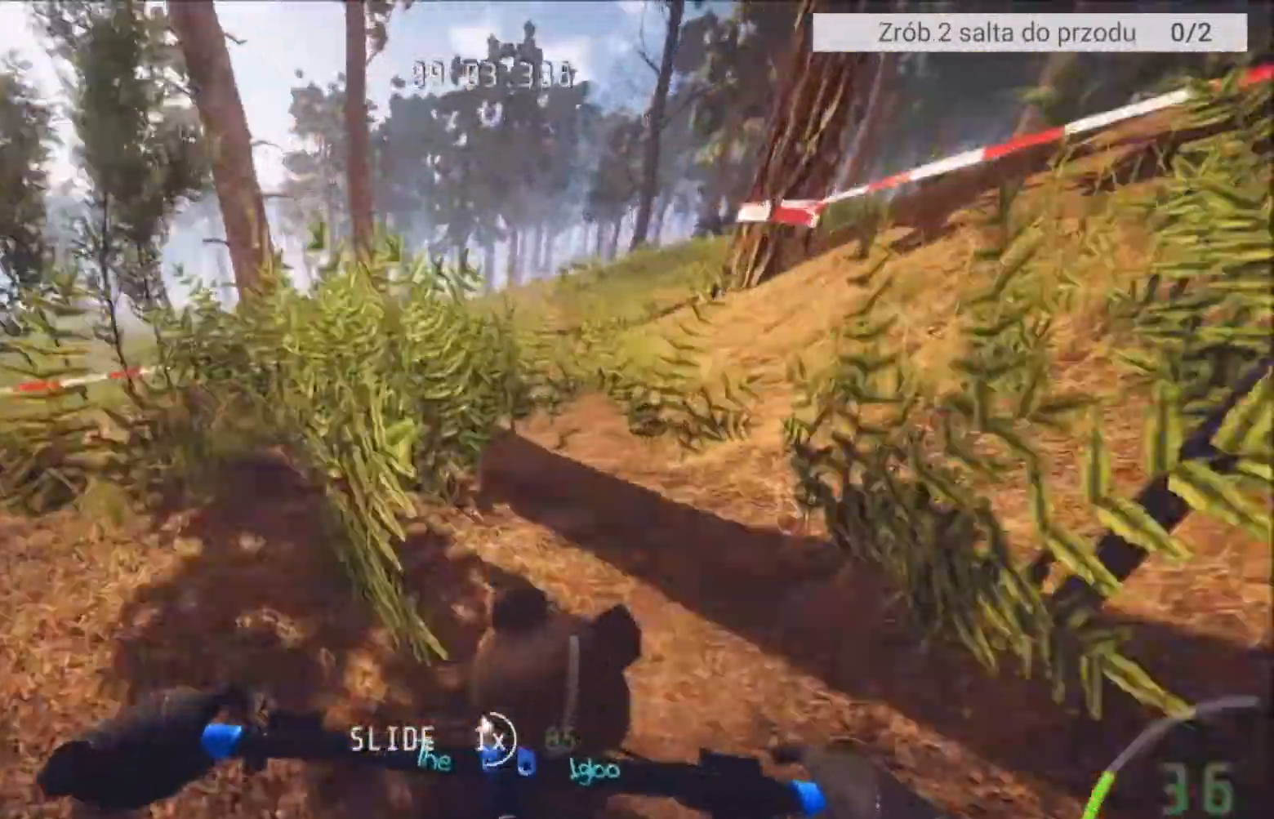
{"buttons": ["R2"], "left_stick": "left", "right_stick": "center", "events": [[467, "left_stick", "left"]]}
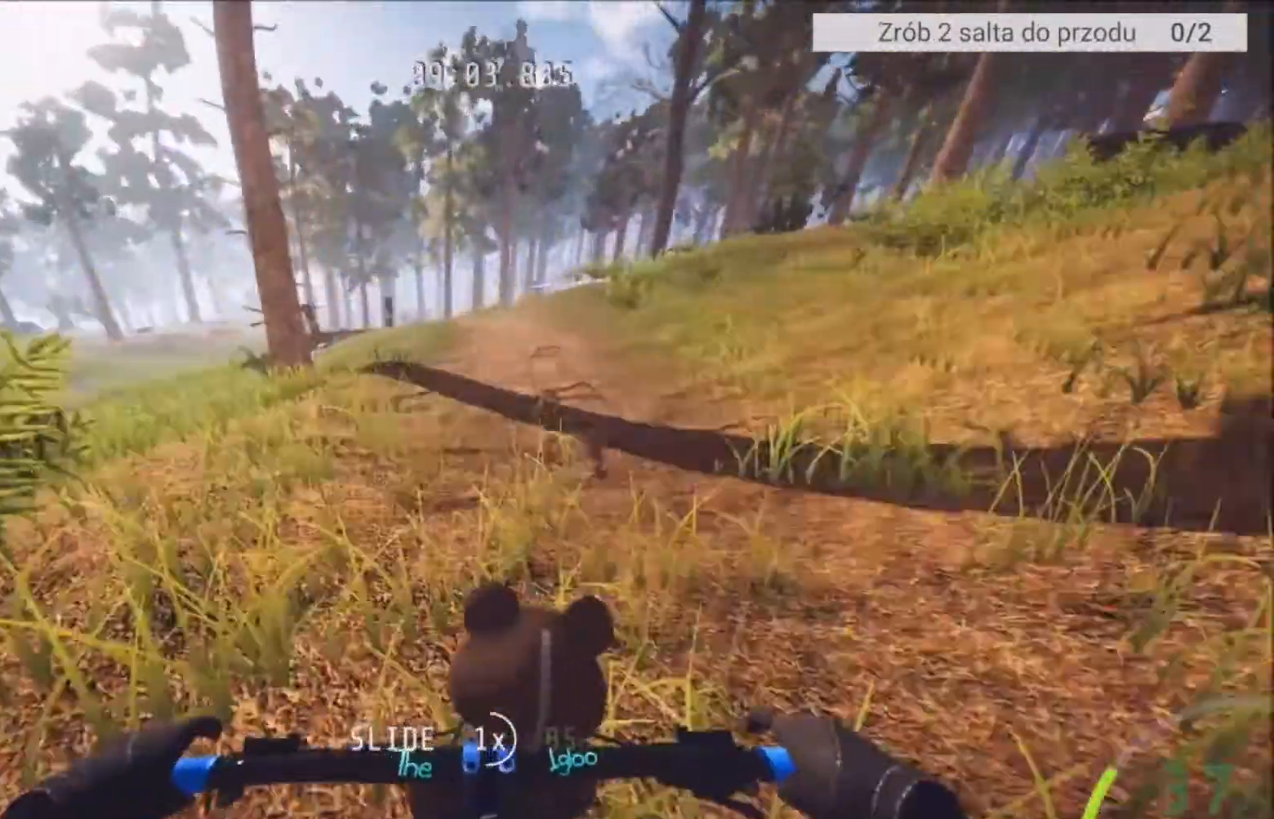
{"buttons": ["R2"], "left_stick": "center", "right_stick": "center", "events": [[134, "left_stick", "center"], [401, "left_stick", "right"], [501, "left_stick", "center"]]}
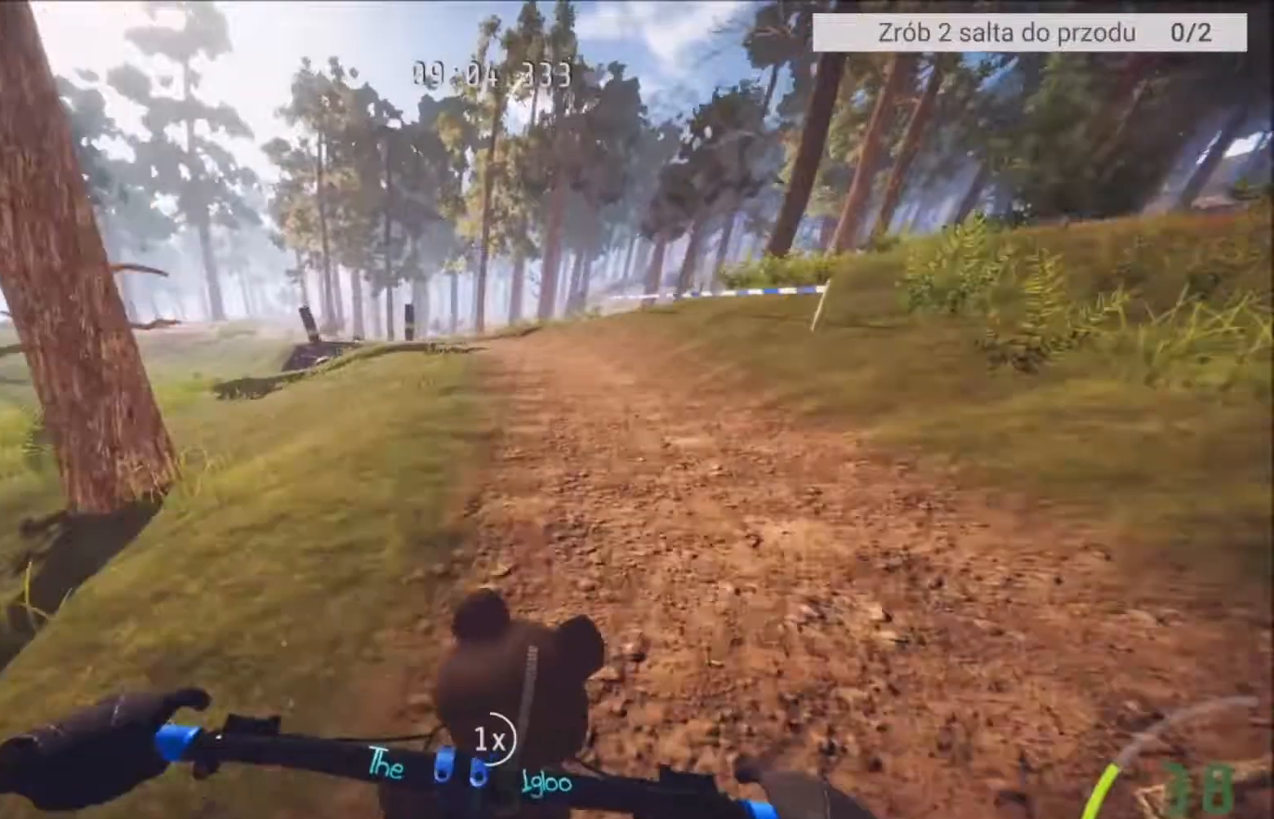
{"buttons": [], "left_stick": "center", "right_stick": "center", "events": [[267, "left_stick", "left"], [400, "R2", "up"], [400, "left_stick", "center"]]}
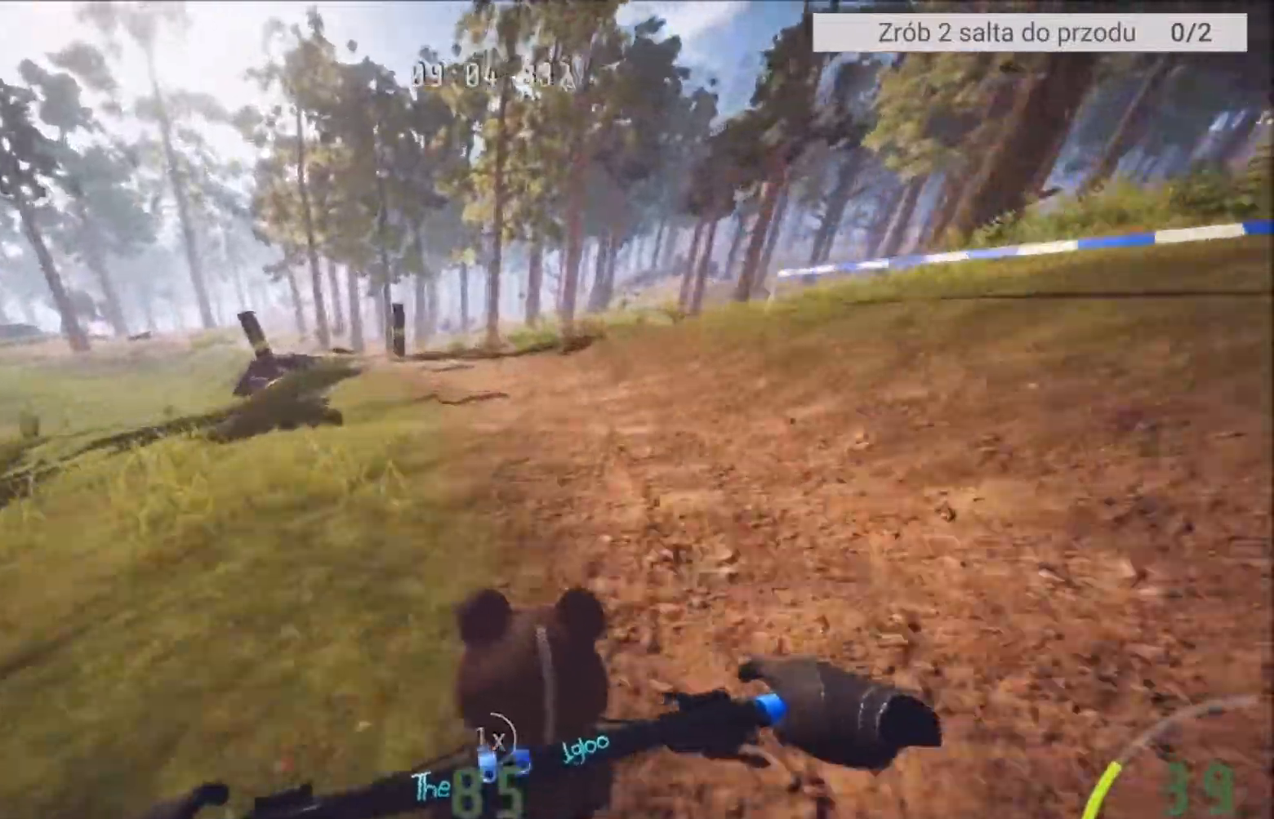
{"buttons": [], "left_stick": "left", "right_stick": "center", "events": [[34, "left_stick", "left"], [167, "left_stick", "center"], [434, "left_stick", "left"]]}
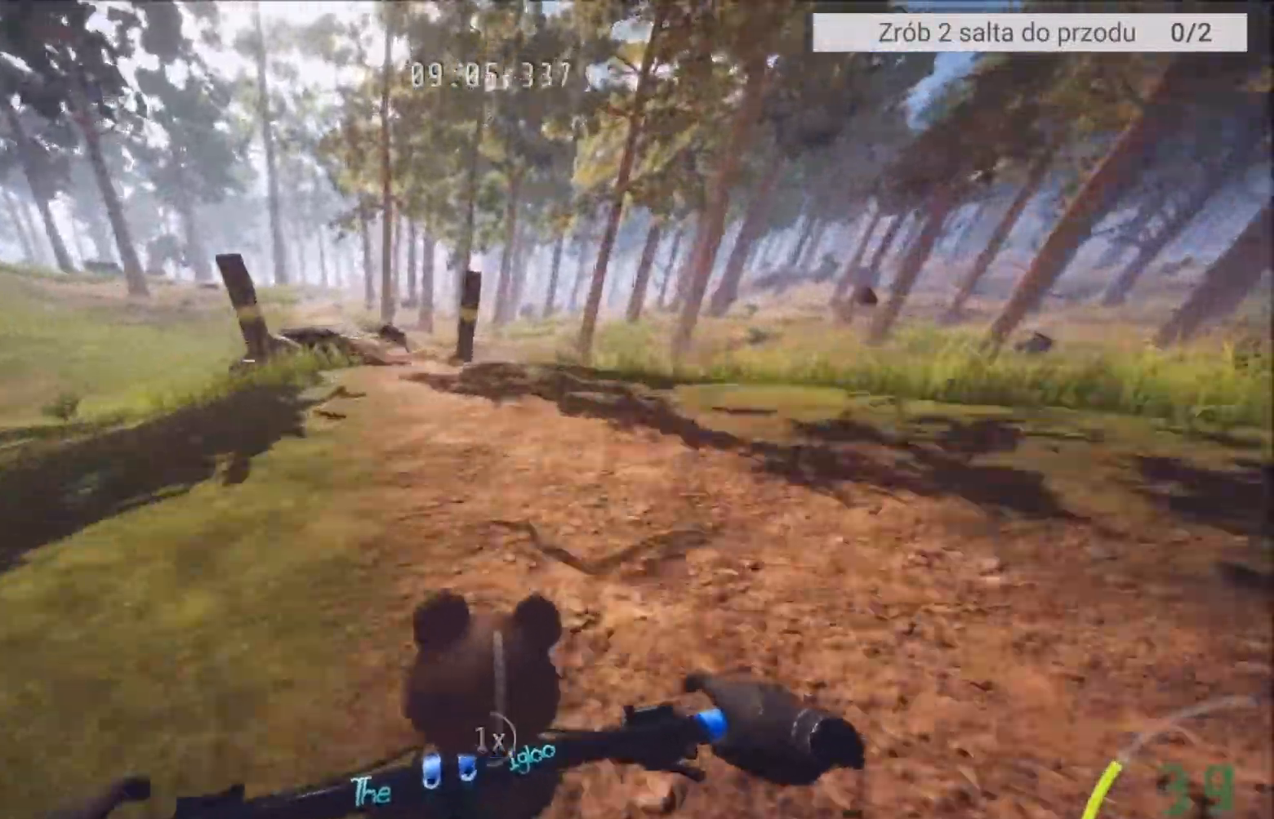
{"buttons": ["R2"], "left_stick": "center", "right_stick": "center", "events": [[33, "R2", "down"], [66, "left_stick", "center"], [233, "left_stick", "left"], [400, "left_stick", "center"]]}
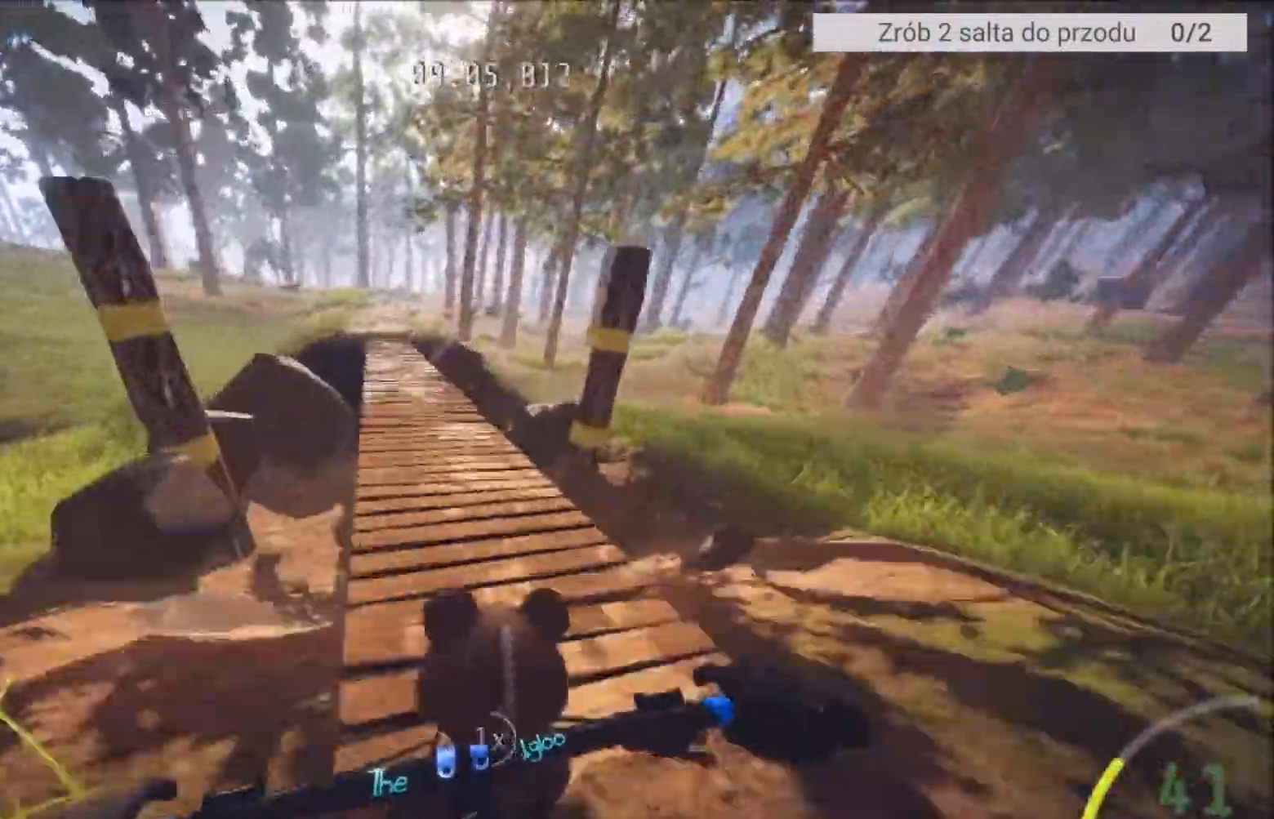
{"buttons": ["R2"], "left_stick": "center", "right_stick": "down", "events": [[34, "left_stick", "left"], [200, "left_stick", "center"], [467, "right_stick", "down"]]}
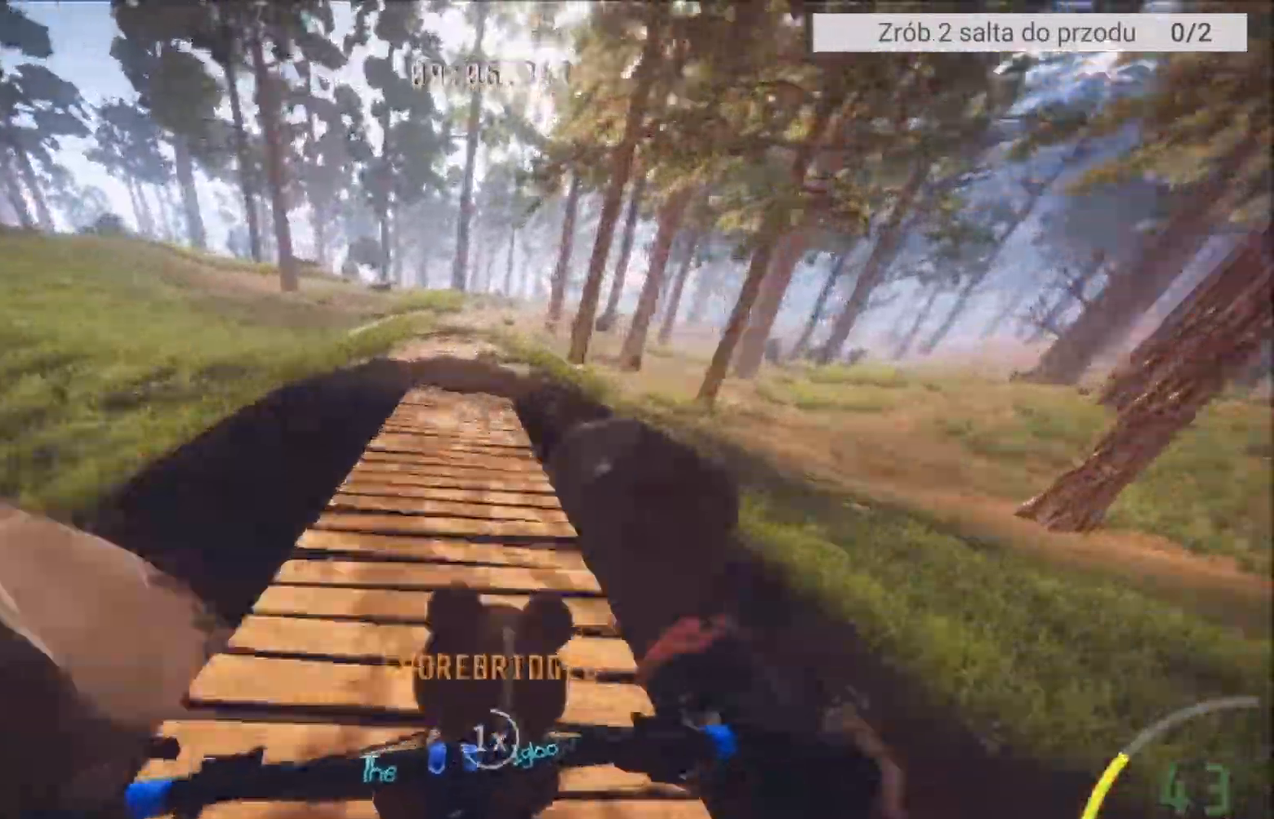
{"buttons": ["R2"], "left_stick": "center", "right_stick": "up", "events": [[200, "left_stick", "right"], [233, "right_stick", "up"], [300, "left_stick", "center"]]}
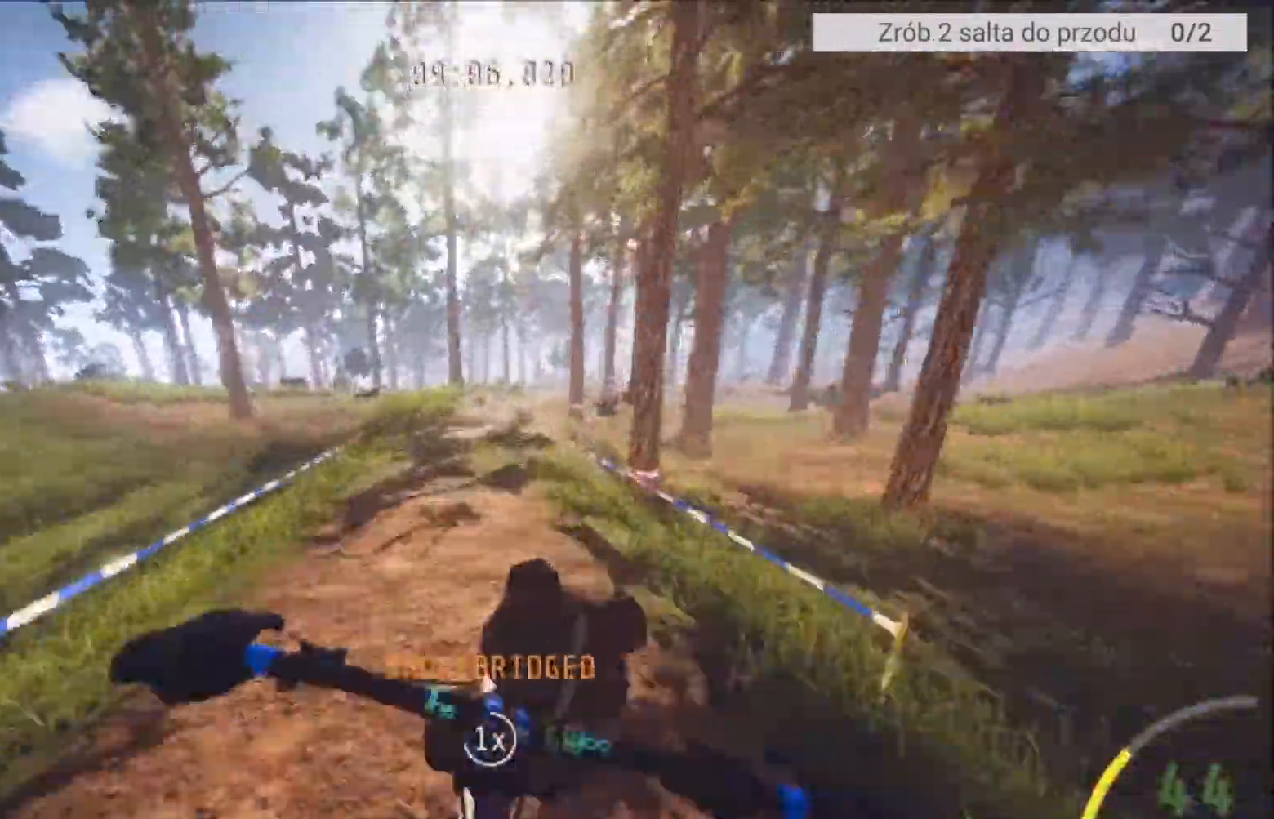
{"buttons": ["R2"], "left_stick": "center", "right_stick": "center", "events": [[200, "right_stick", "center"]]}
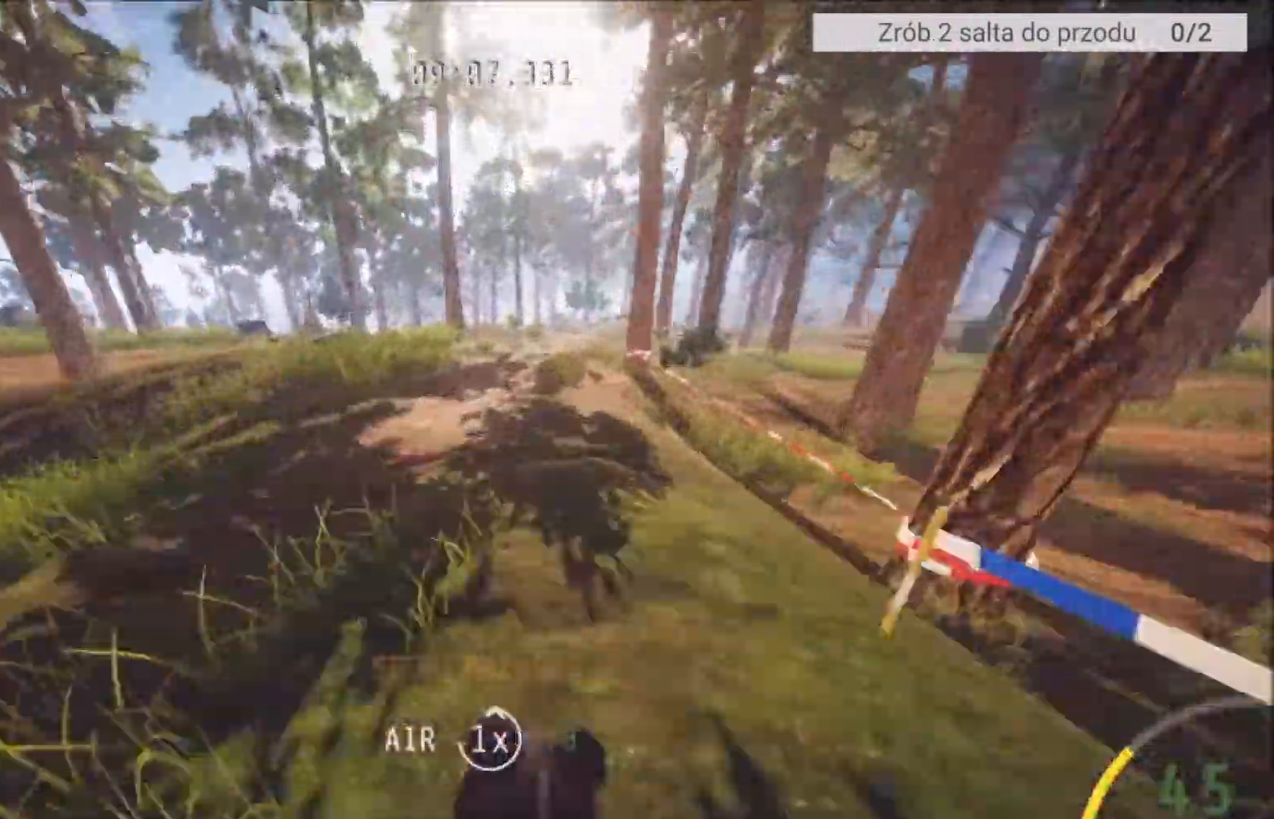
{"buttons": [], "left_stick": "right", "right_stick": "center", "events": [[100, "R2", "up"], [500, "left_stick", "right"]]}
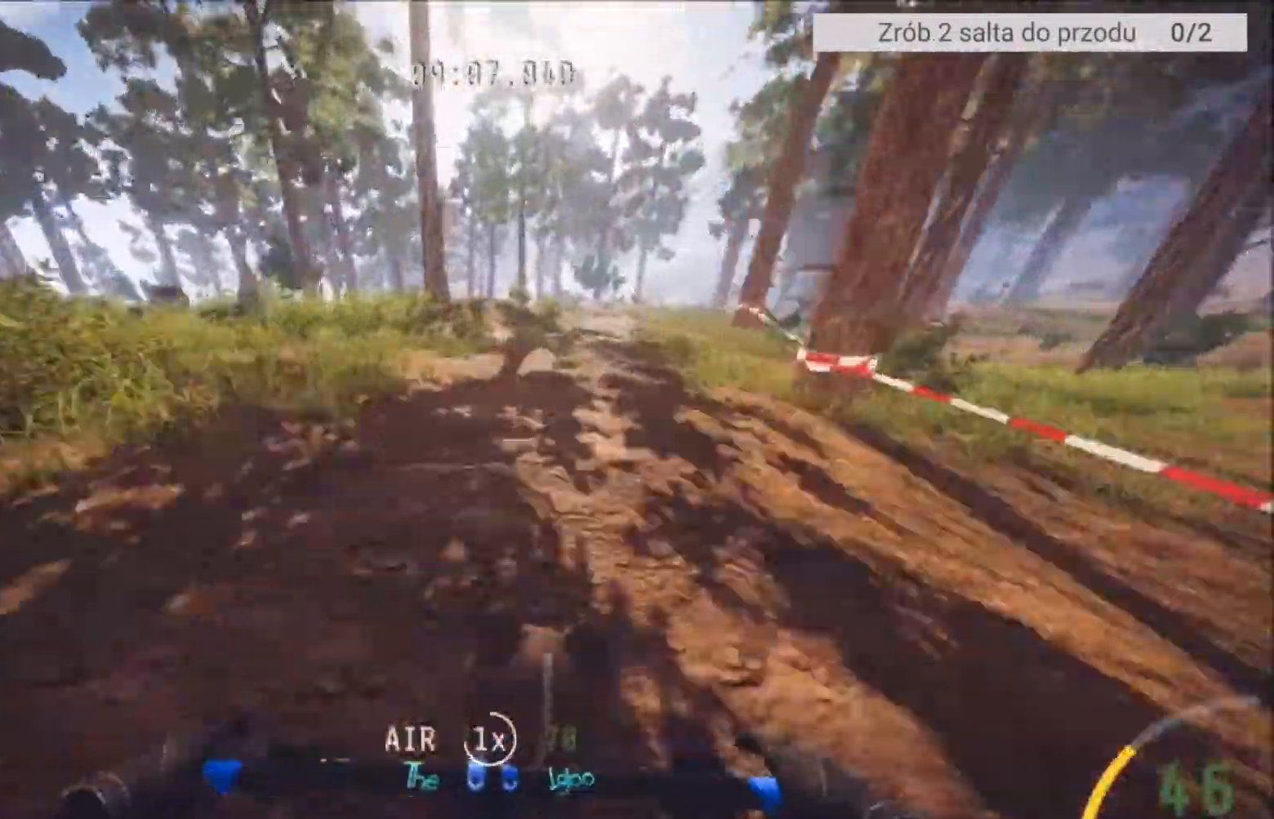
{"buttons": [], "left_stick": "right", "right_stick": "center", "events": [[134, "left_stick", "center"], [367, "left_stick", "right"]]}
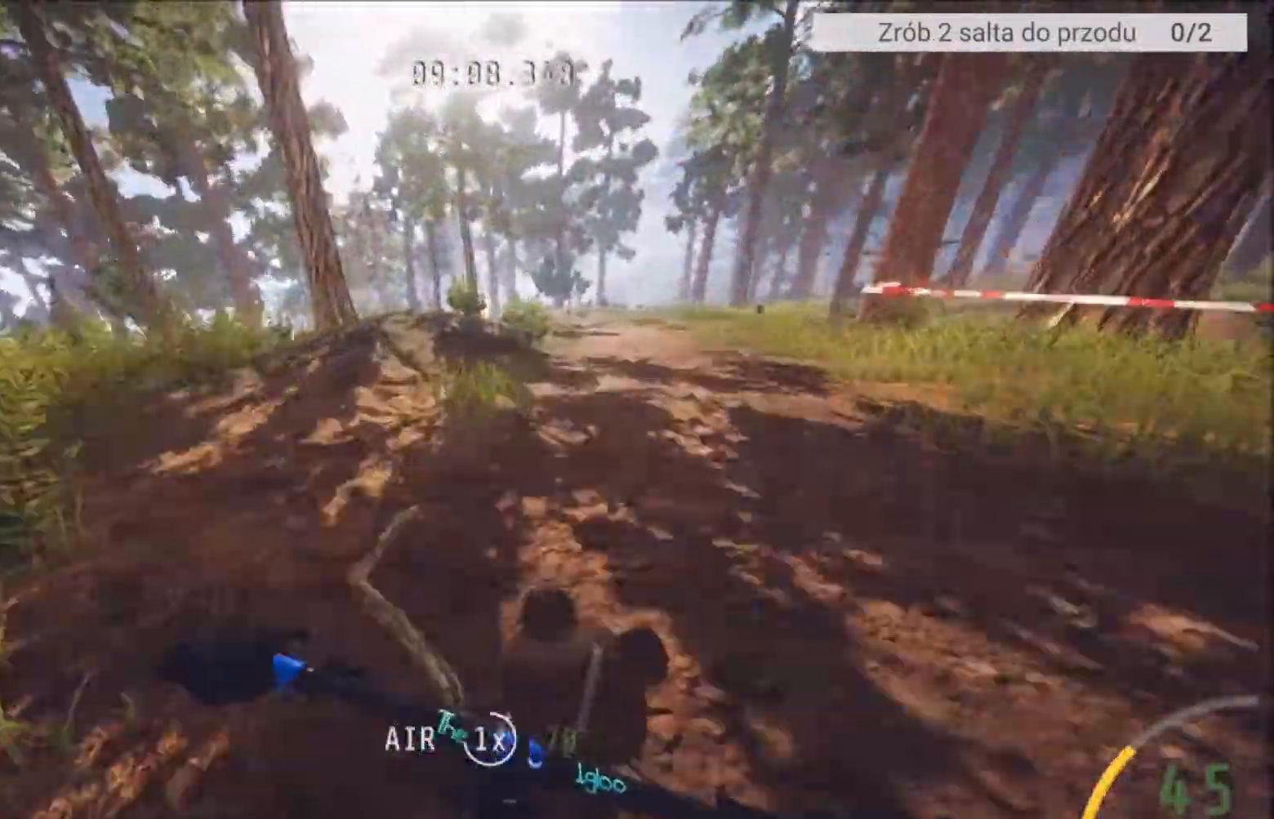
{"buttons": [], "left_stick": "left", "right_stick": "center", "events": [[167, "left_stick", "center"], [434, "left_stick", "left"]]}
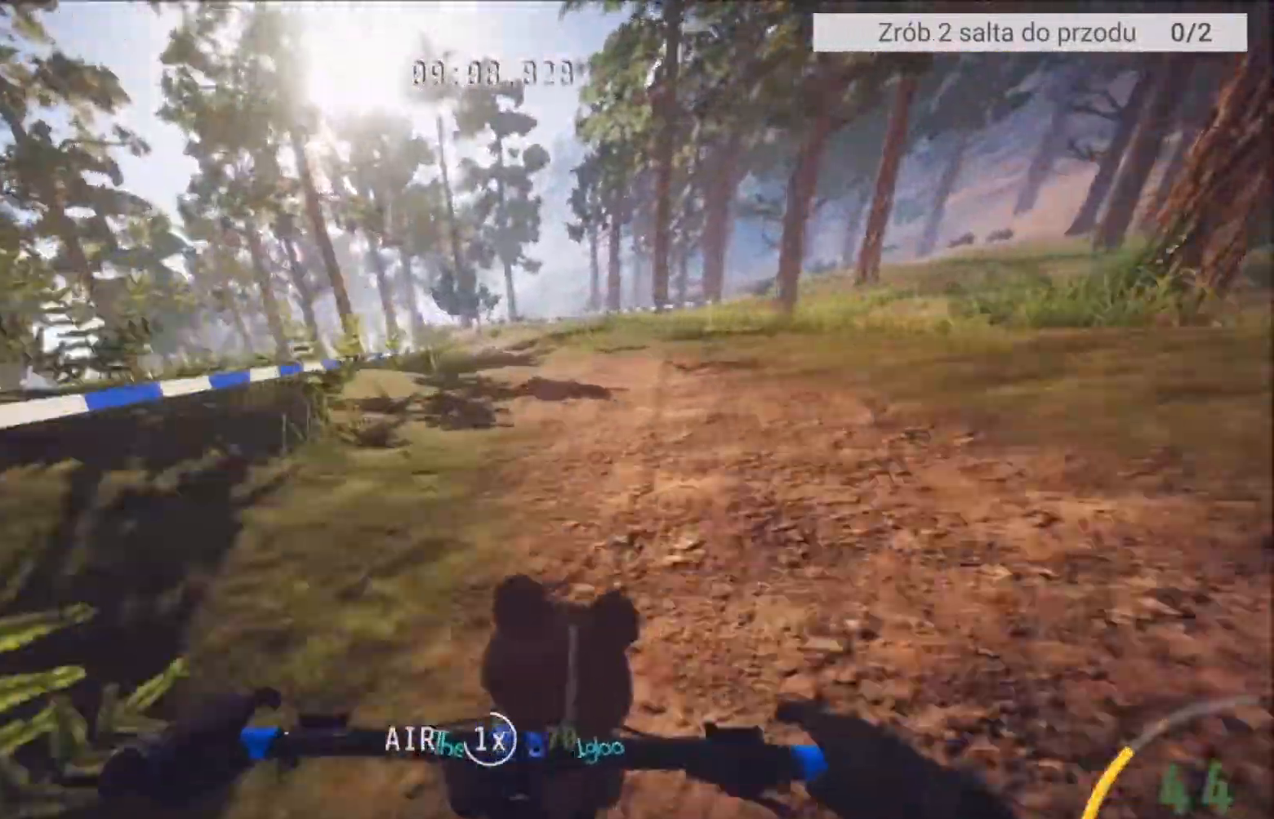
{"buttons": ["R2"], "left_stick": "center", "right_stick": "center"}
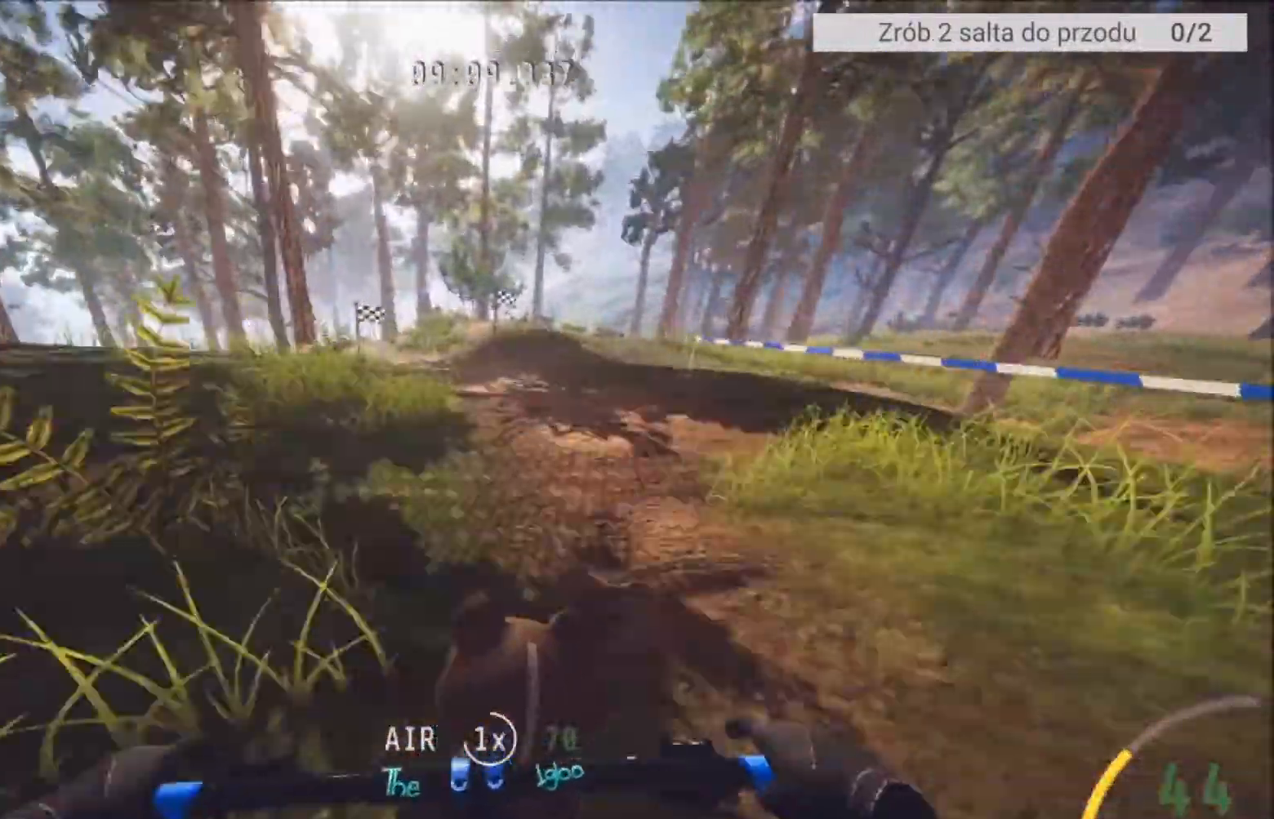
{"buttons": ["R2"], "left_stick": "center", "right_stick": "center", "events": [[333, "left_stick", "down-left"], [500, "left_stick", "center"]]}
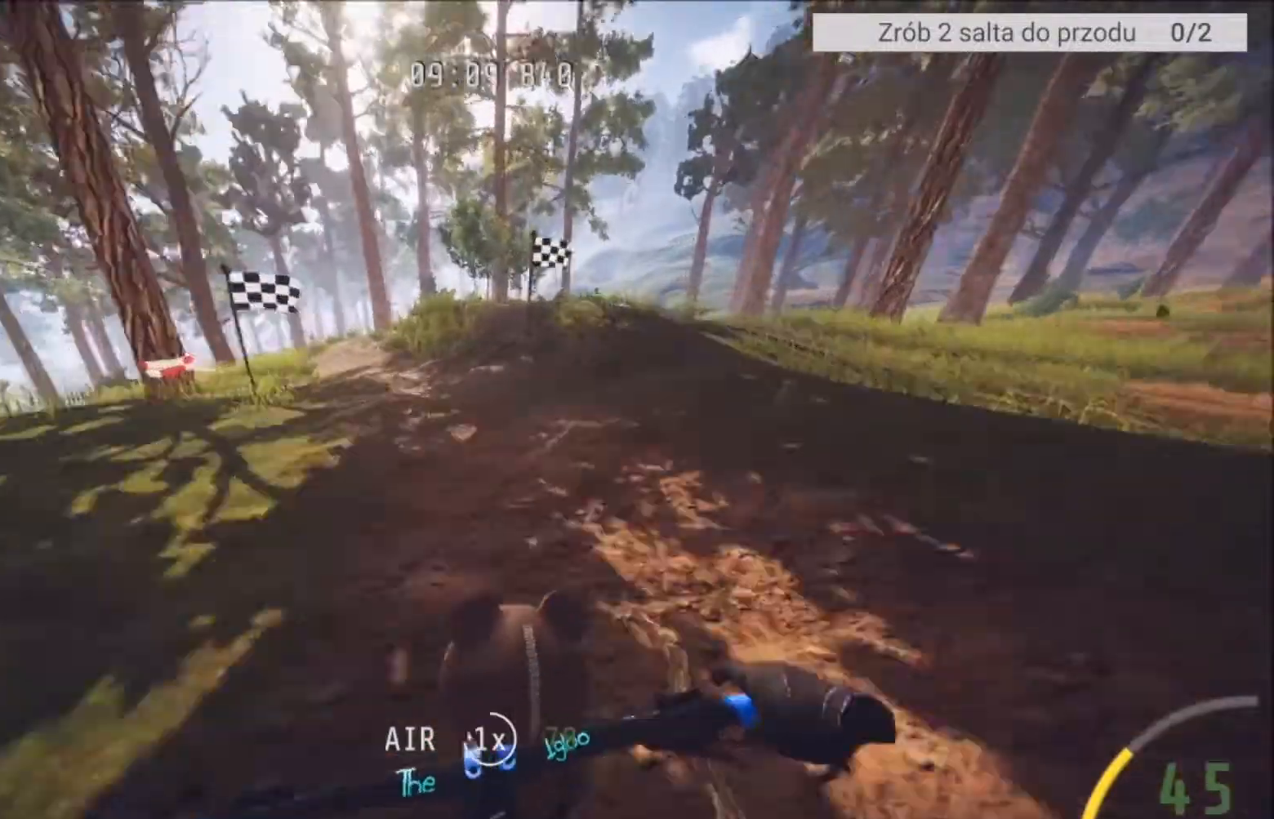
{"buttons": ["R2"], "left_stick": "left", "right_stick": "center", "events": [[200, "left_stick", "left"], [301, "left_stick", "center"], [434, "left_stick", "left"]]}
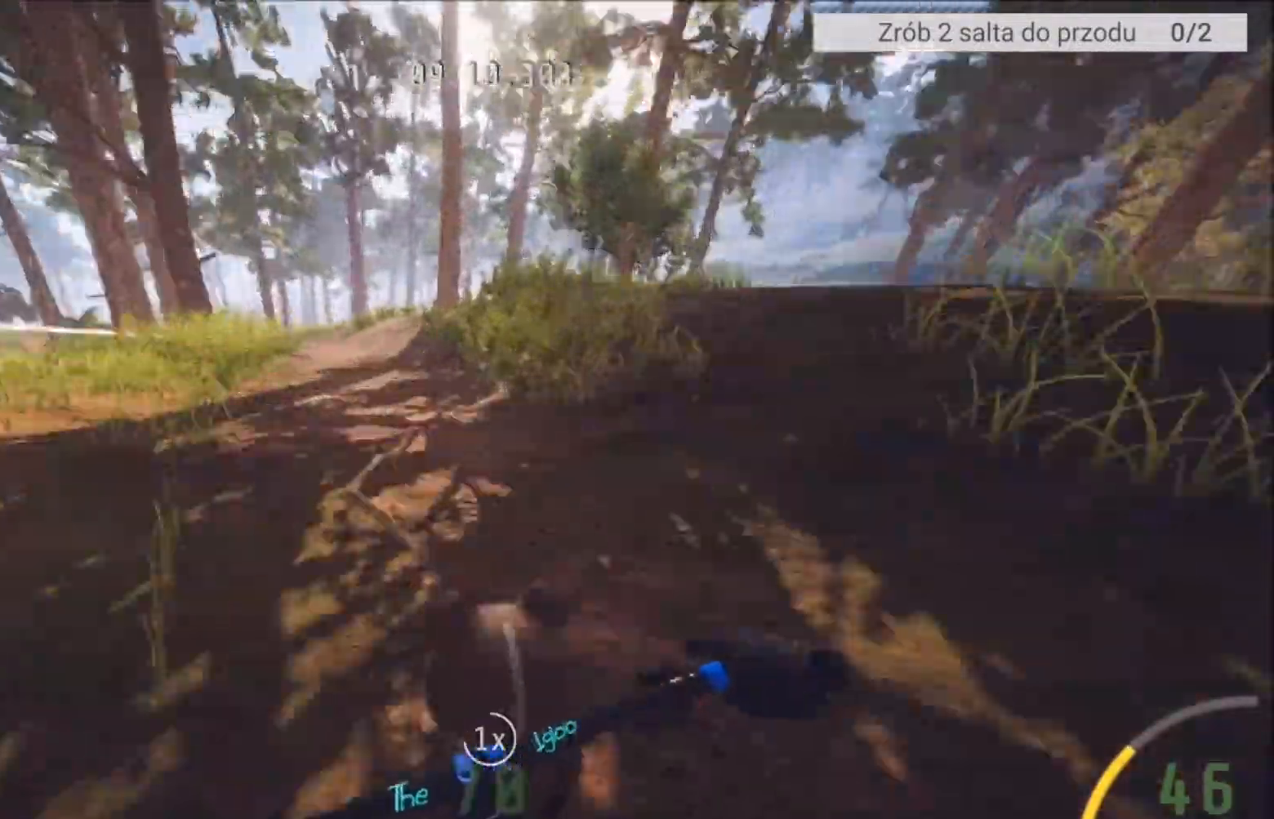
{"buttons": ["R2"], "left_stick": "center", "right_stick": "center", "events": [[67, "left_stick", "center"], [333, "left_stick", "left"], [467, "left_stick", "center"]]}
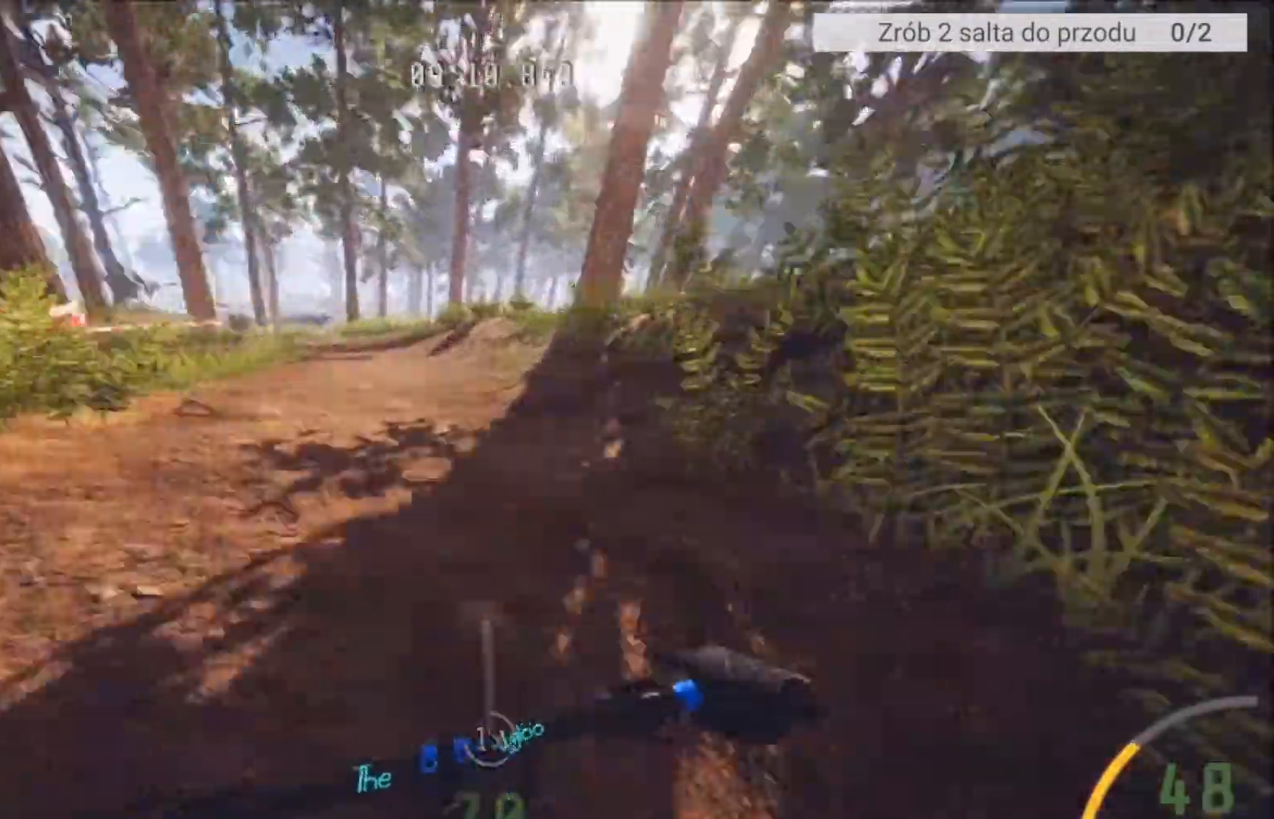
{"buttons": [], "left_stick": "center", "right_stick": "center", "events": [[100, "left_stick", "left"], [267, "R2", "up"], [367, "left_stick", "center"]]}
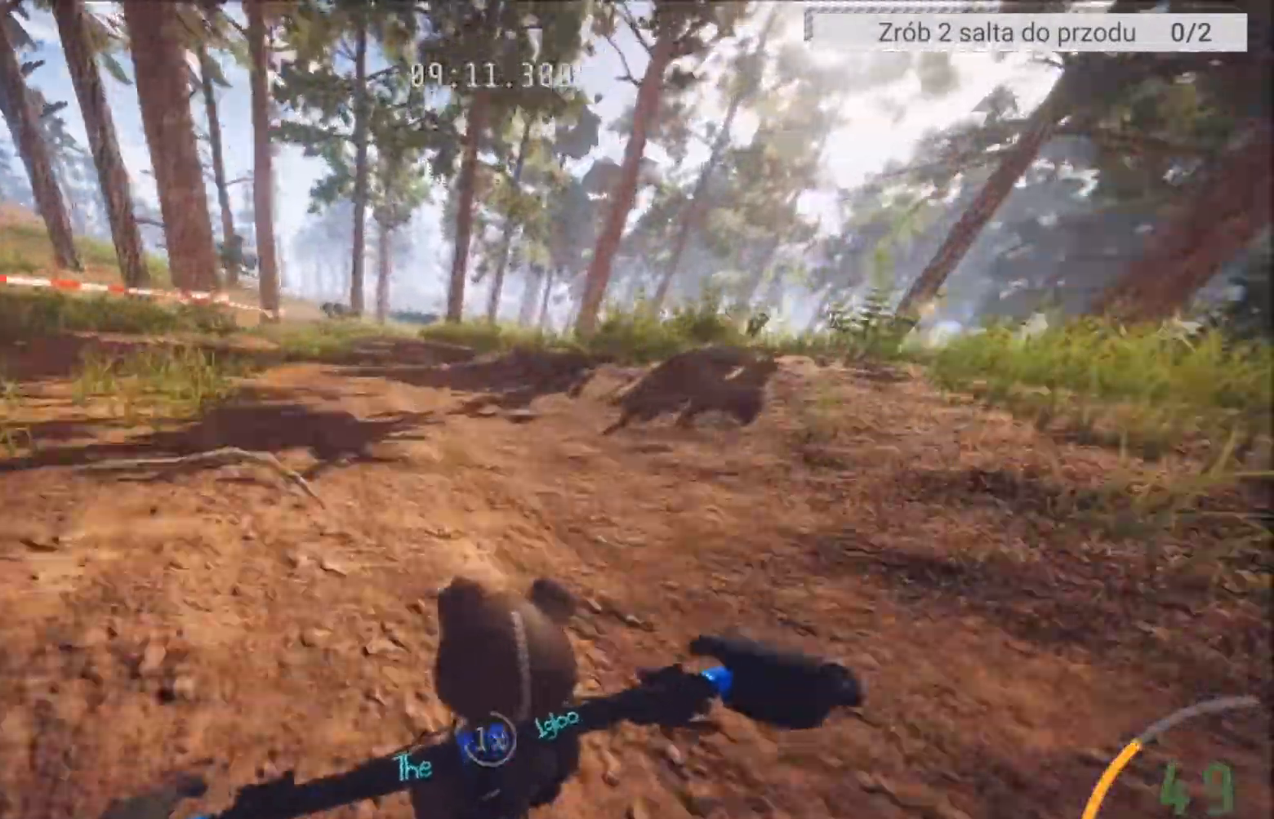
{"buttons": [], "left_stick": "center", "right_stick": "center", "events": [[33, "left_stick", "left"], [300, "left_stick", "center"]]}